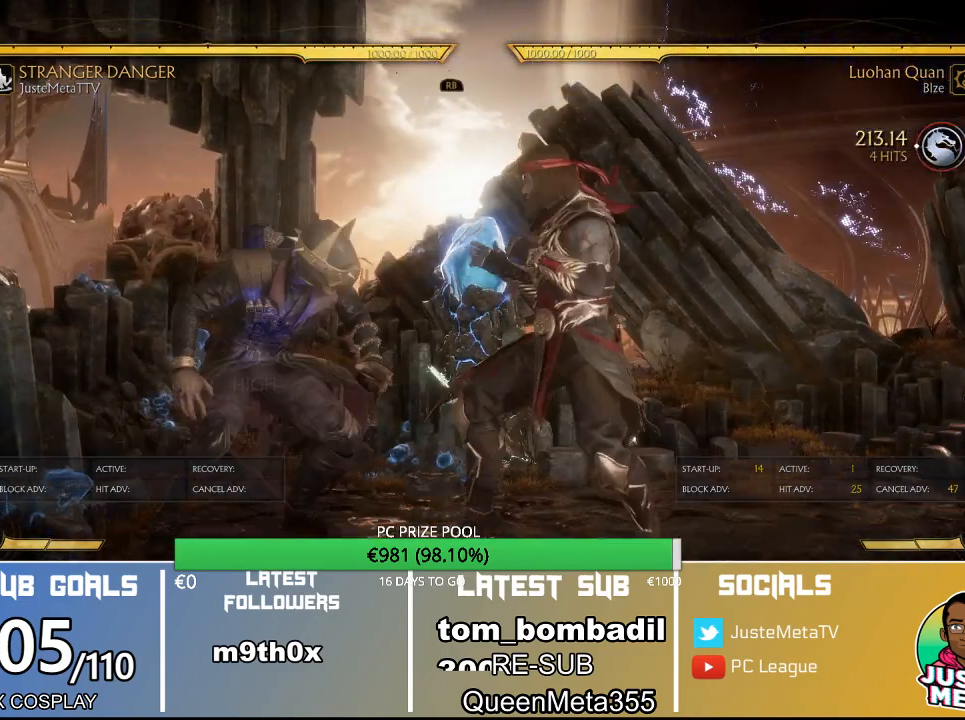
Gameplay with a controller (arcade stick); each line is a JSON object with the inputs held at the frame after it (dt_ms = milliseconds from this image to that frame). "events" lists button and stick changes between this image and that frame as [ms after this image, input, new state], when the widget could be followed in between. Not read: L3 R3.
{"dt_ms": 500, "buttons": ["R2"], "left_stick": "down", "events": [[100, "R2", "down"], [100, "left_stick", "down"]]}
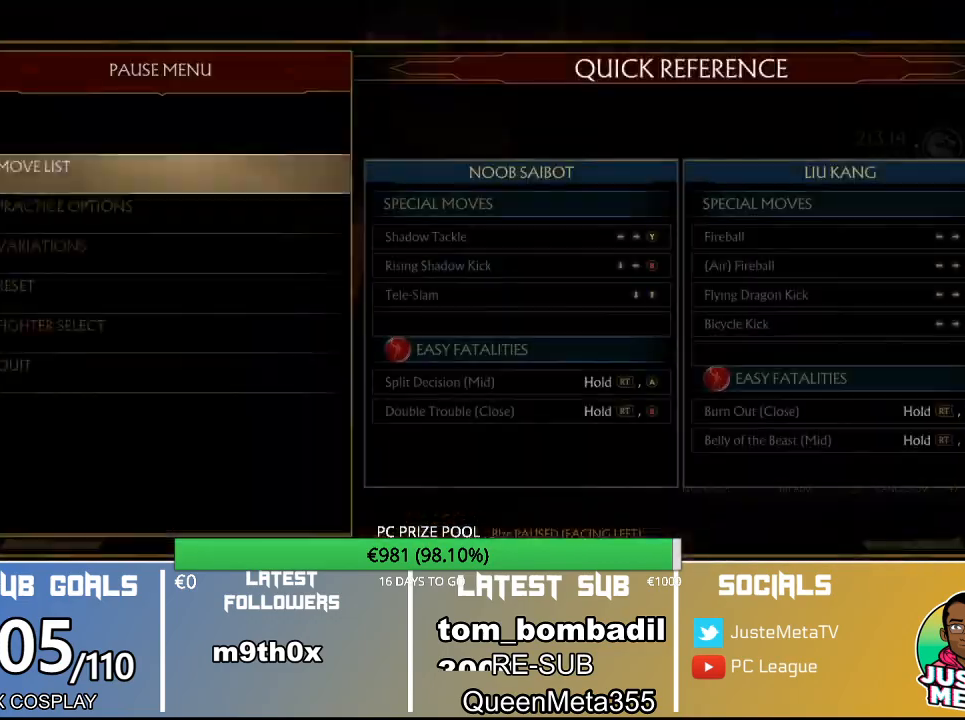
{"dt_ms": 500, "buttons": [], "left_stick": "center", "events": [[167, "left_stick", "center"], [200, "R2", "up"]]}
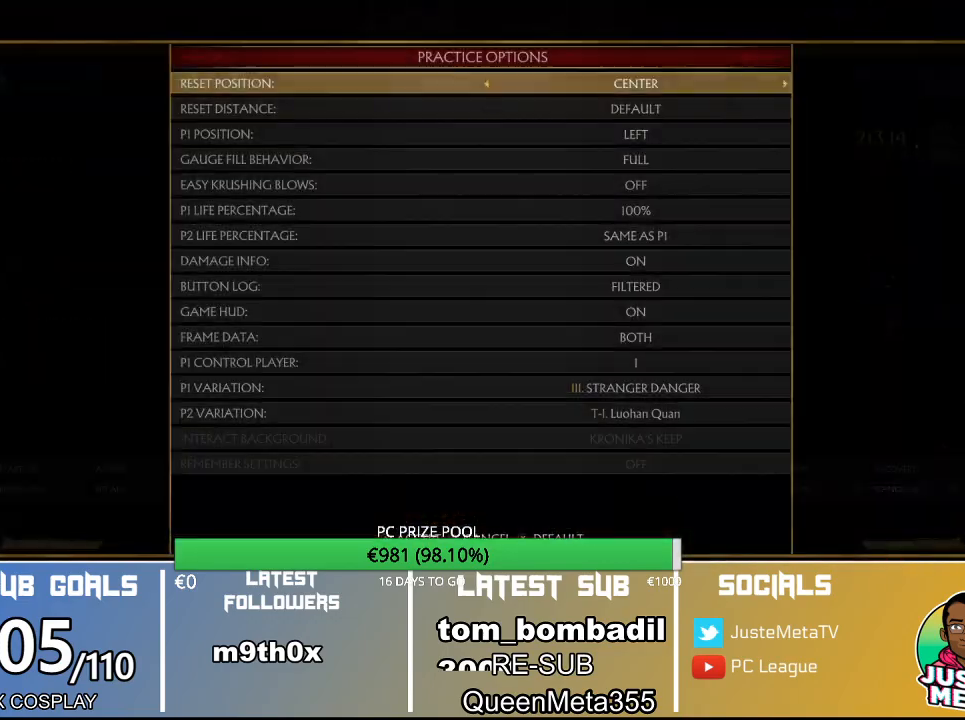
{"dt_ms": 500, "buttons": [], "left_stick": "center", "events": []}
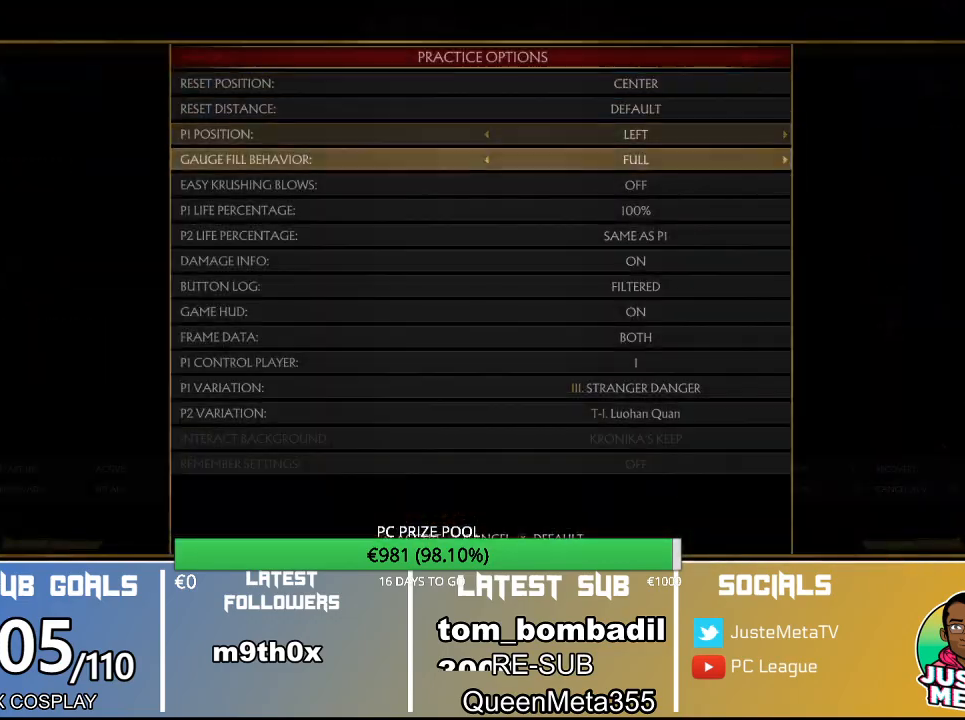
{"dt_ms": 500, "buttons": [], "left_stick": "center", "events": []}
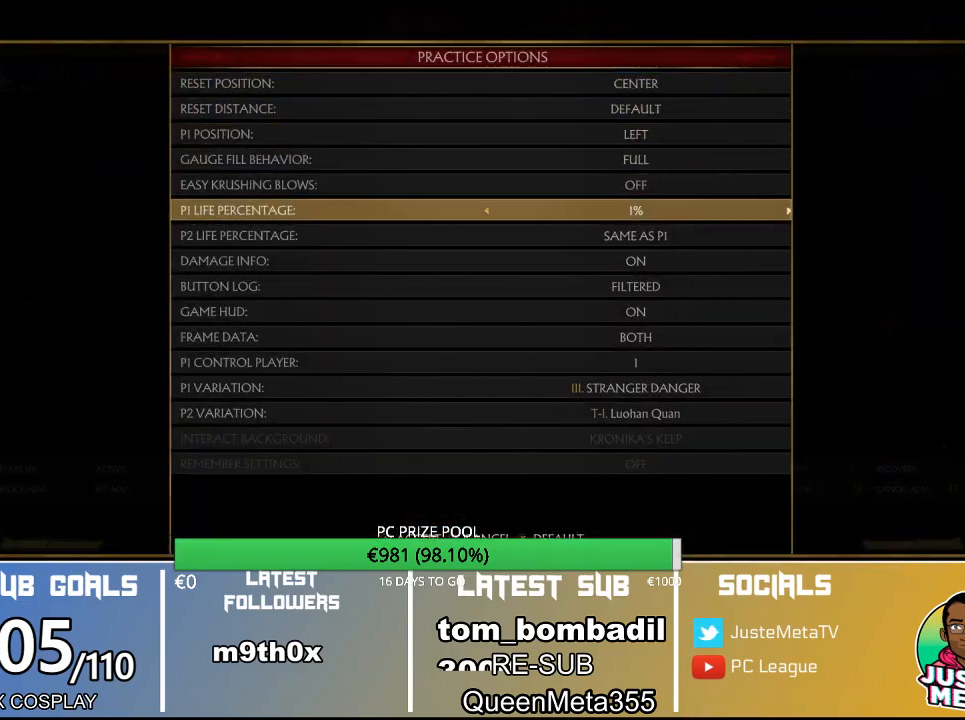
{"dt_ms": 500, "buttons": [], "left_stick": "center", "events": []}
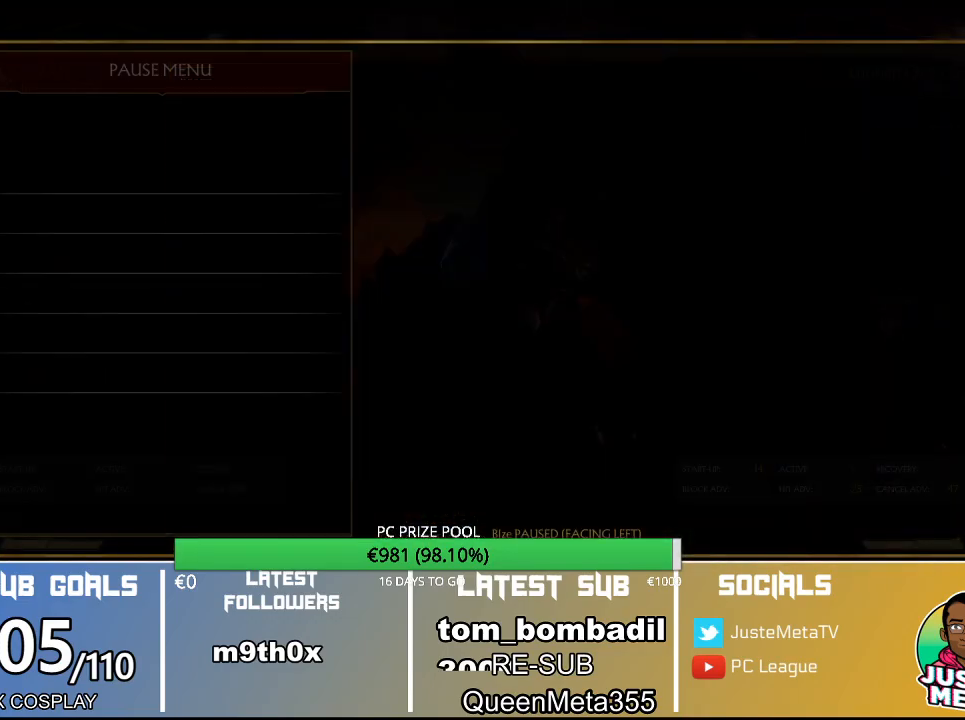
{"dt_ms": 500, "buttons": [], "left_stick": "center", "events": []}
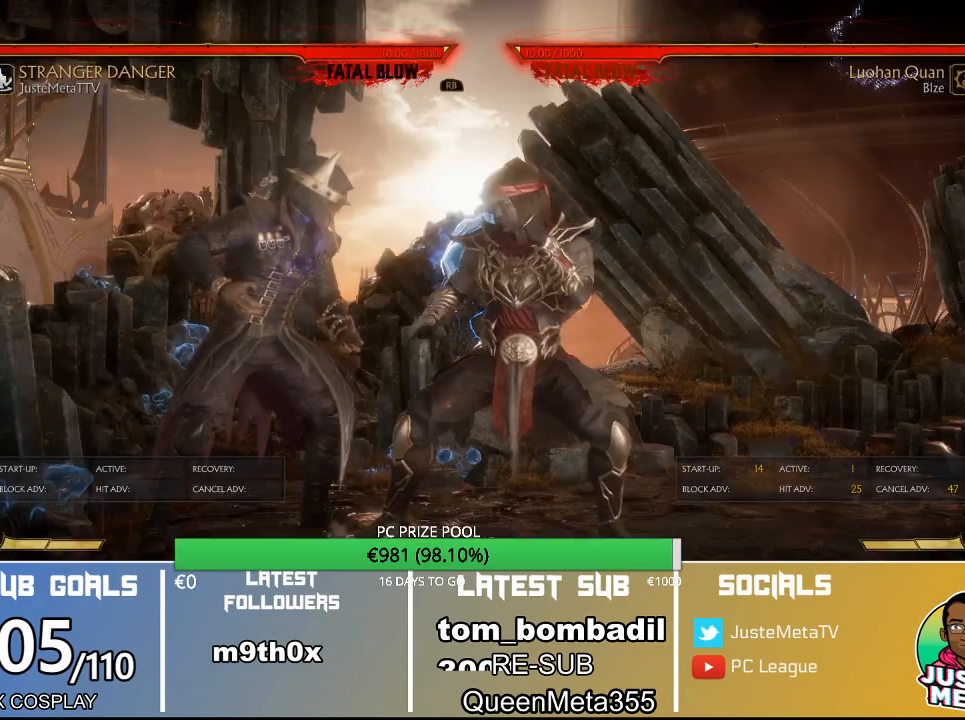
{"dt_ms": 500, "buttons": ["R2"], "left_stick": "down", "events": [[133, "R2", "down"], [133, "left_stick", "down"]]}
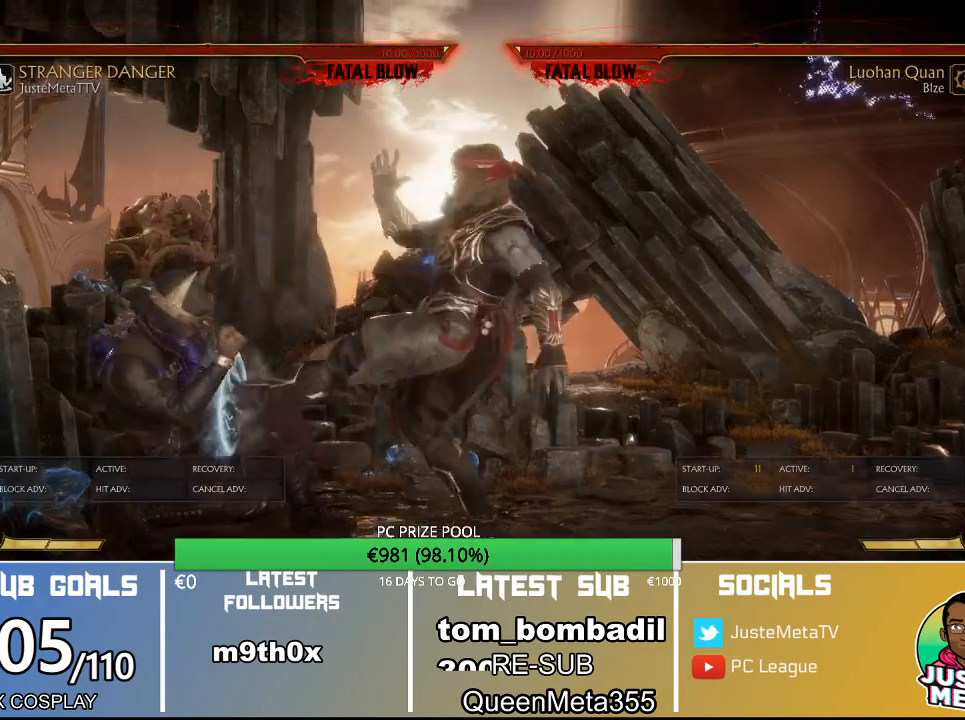
{"dt_ms": 500, "buttons": ["R2"], "left_stick": "down", "events": []}
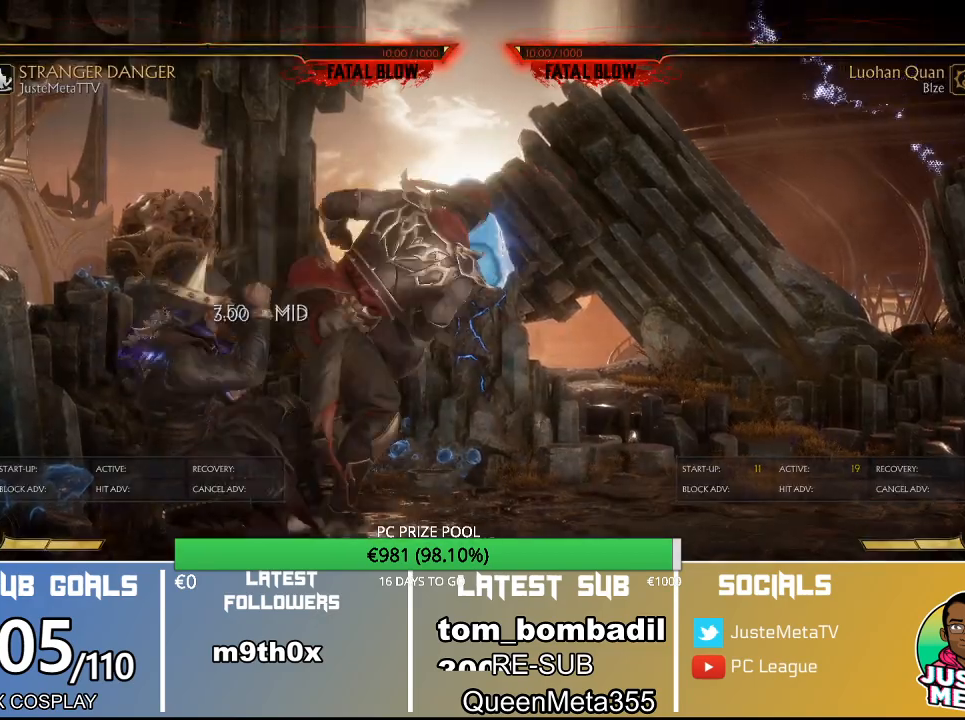
{"dt_ms": 1000, "buttons": [], "left_stick": "center"}
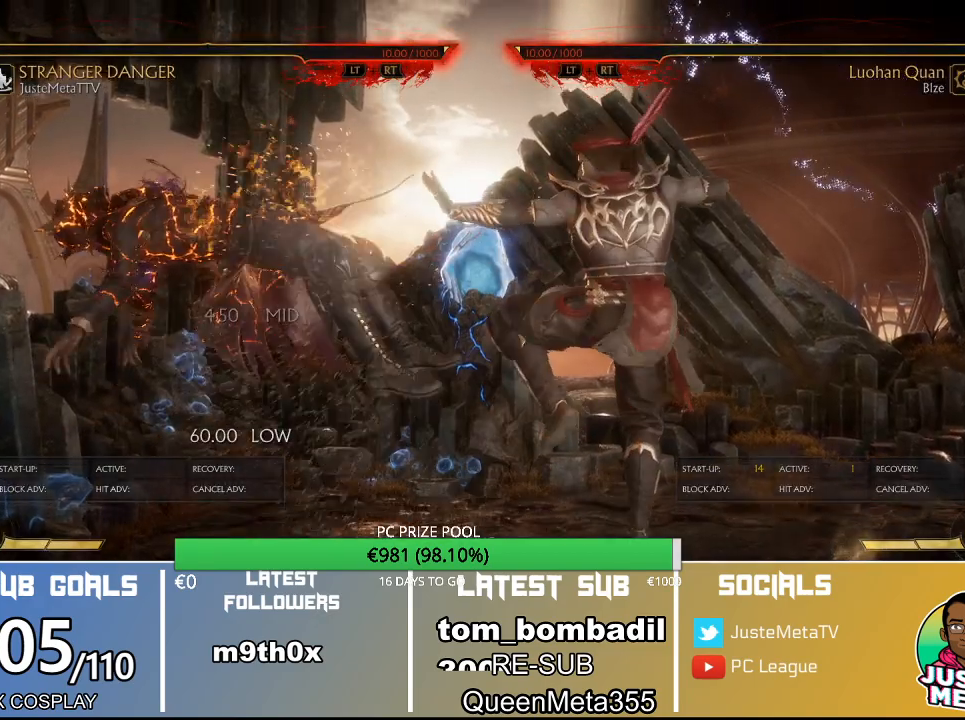
{"dt_ms": 500, "buttons": [], "left_stick": "center", "events": []}
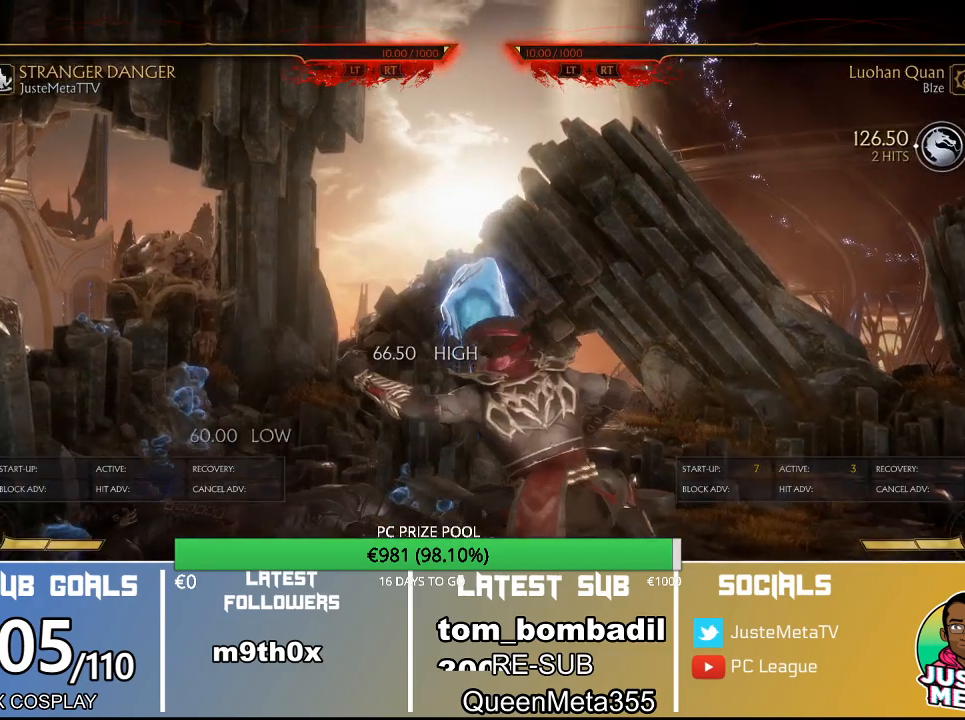
{"dt_ms": 500, "buttons": [], "left_stick": "down", "events": [[467, "left_stick", "down"]]}
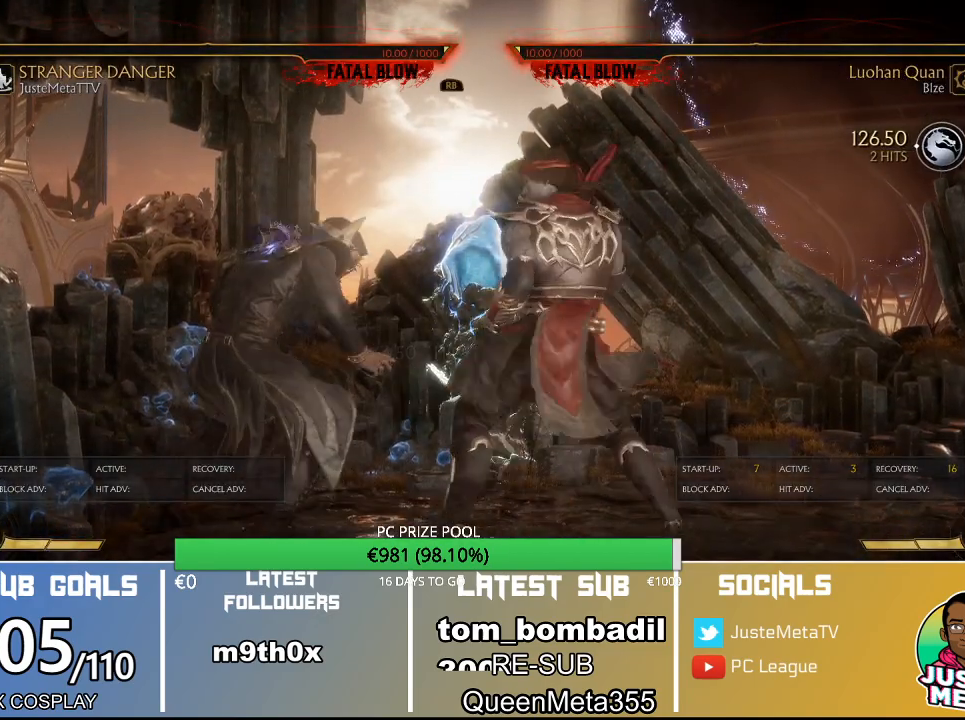
{"dt_ms": 500, "buttons": ["R2"], "left_stick": "down", "events": [[33, "R2", "down"]]}
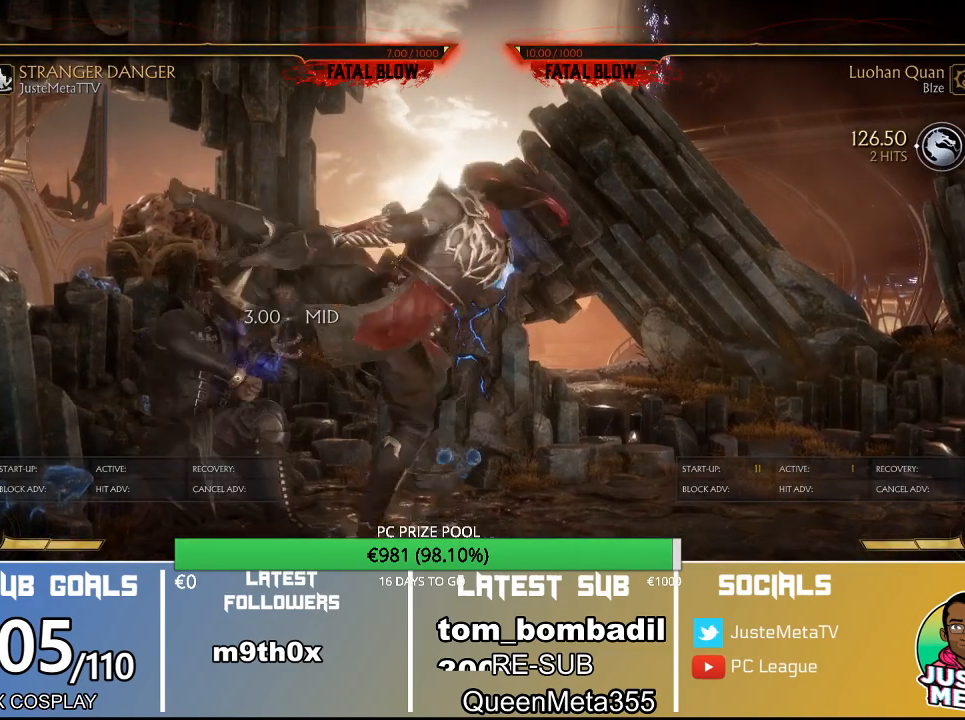
{"dt_ms": 500, "buttons": ["R2"], "left_stick": "down", "events": []}
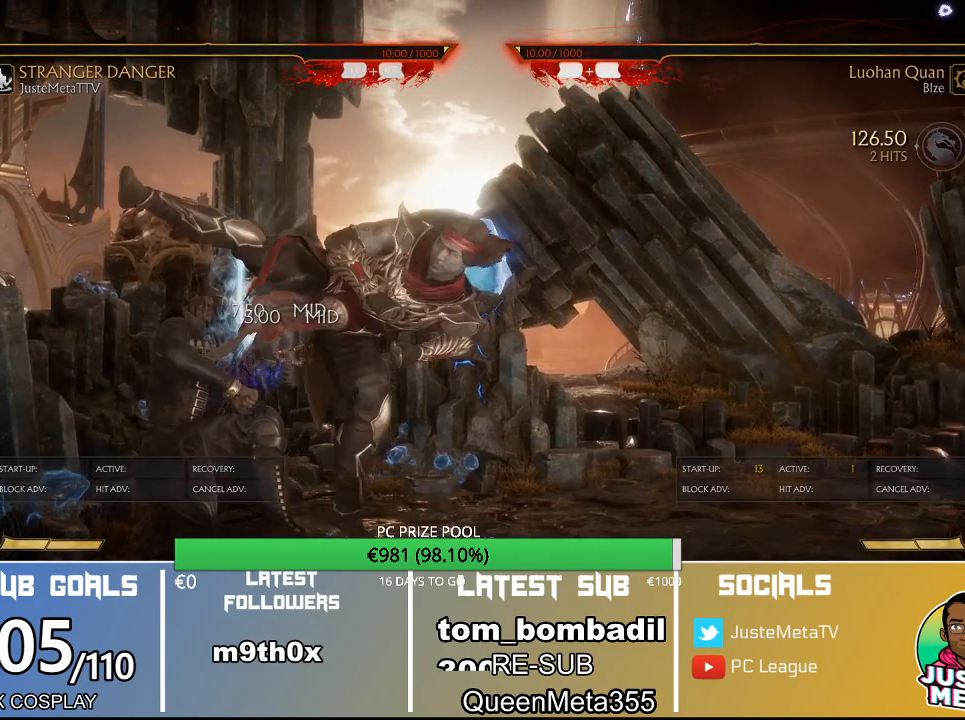
{"dt_ms": 500, "buttons": [], "left_stick": "down", "events": [[167, "R2", "up"]]}
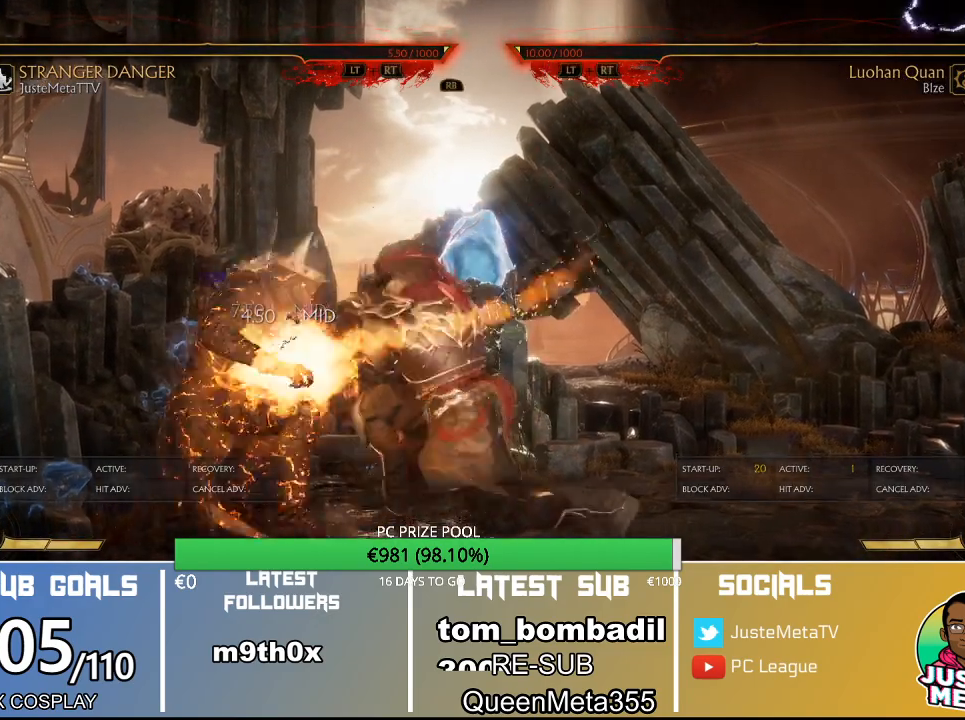
{"dt_ms": 500, "buttons": [], "left_stick": "center", "events": [[333, "left_stick", "center"]]}
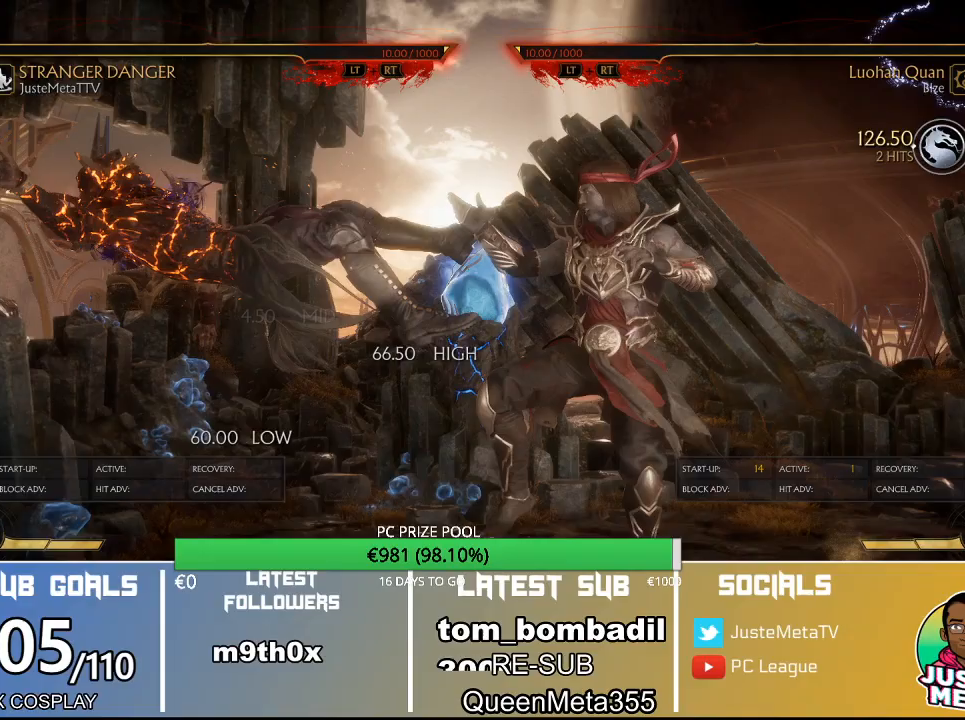
{"dt_ms": 500, "buttons": [], "left_stick": "center", "events": []}
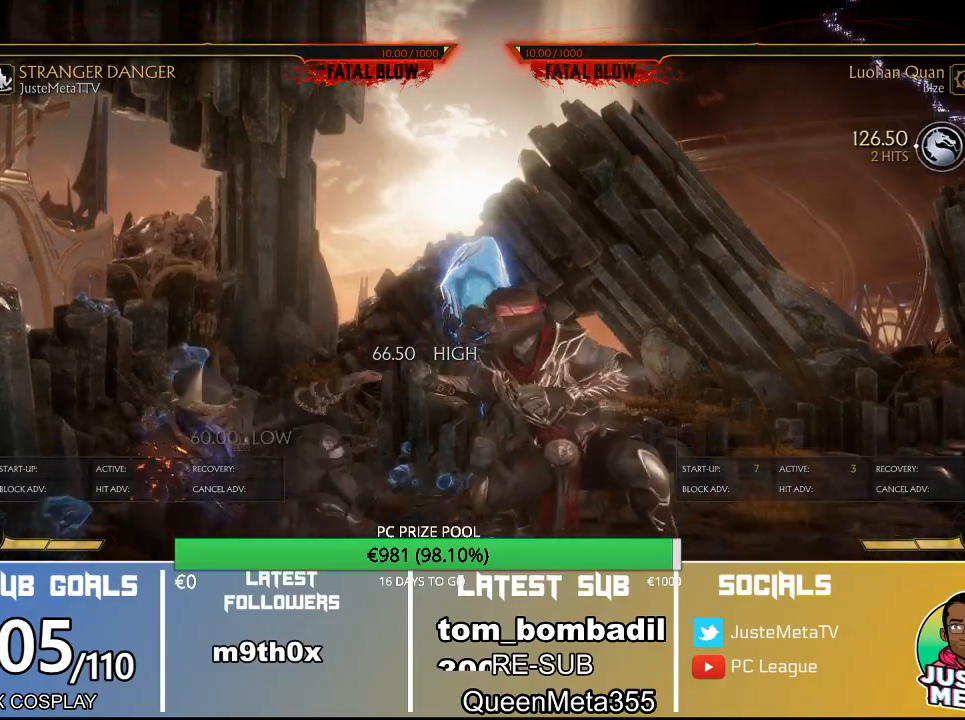
{"dt_ms": 500, "buttons": ["R2"], "left_stick": "down", "events": [[133, "left_stick", "down"], [200, "R2", "down"]]}
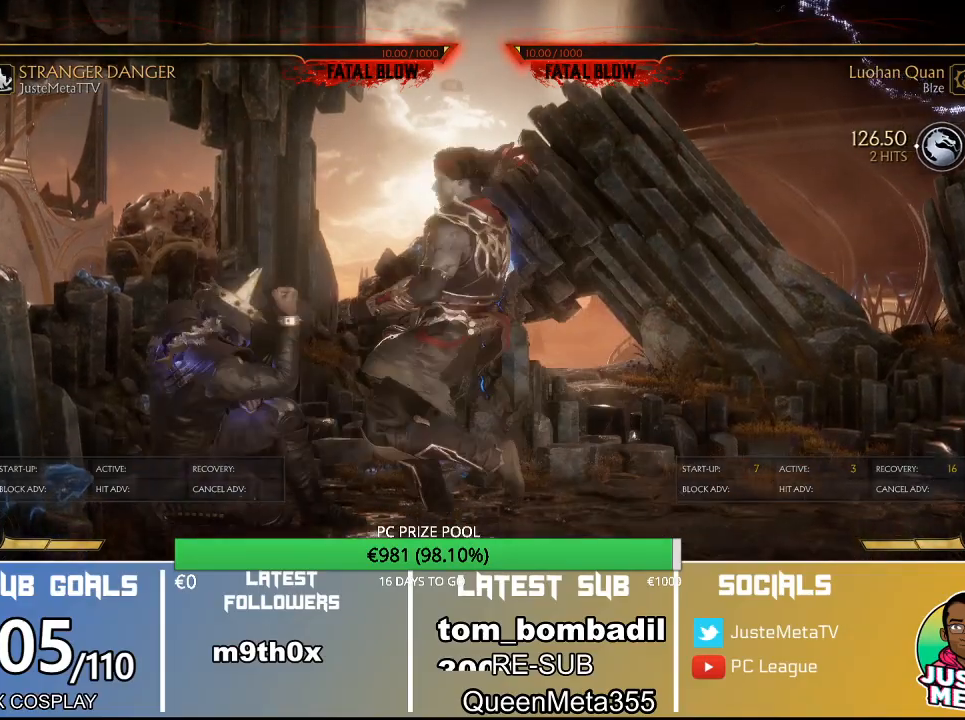
{"dt_ms": 500, "buttons": ["R2"], "left_stick": "down", "events": []}
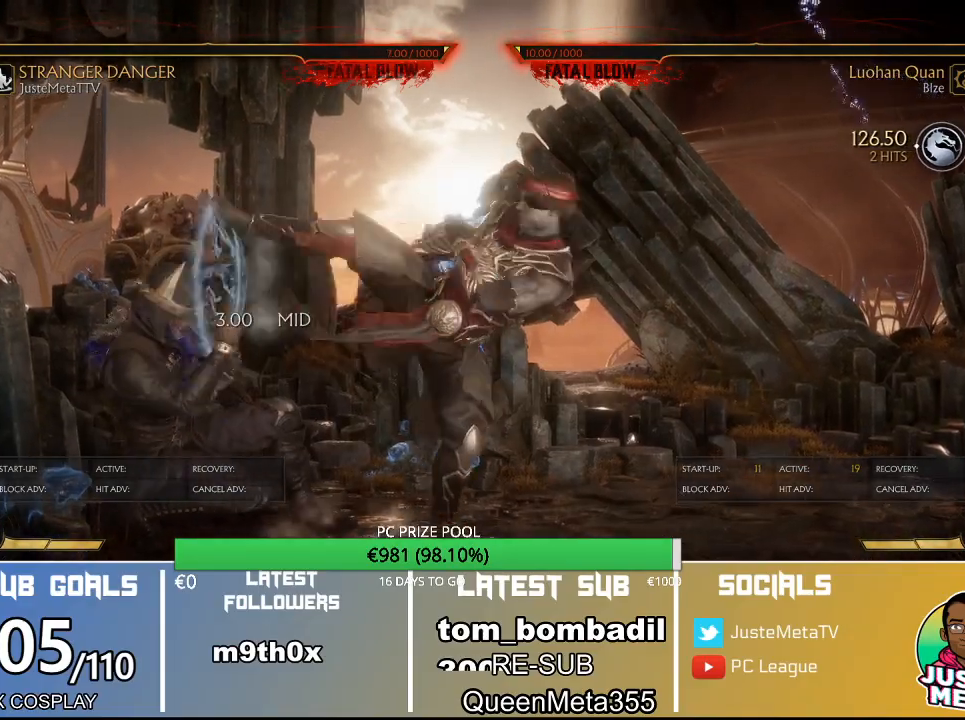
{"dt_ms": 500, "buttons": ["R2"], "left_stick": "down", "events": []}
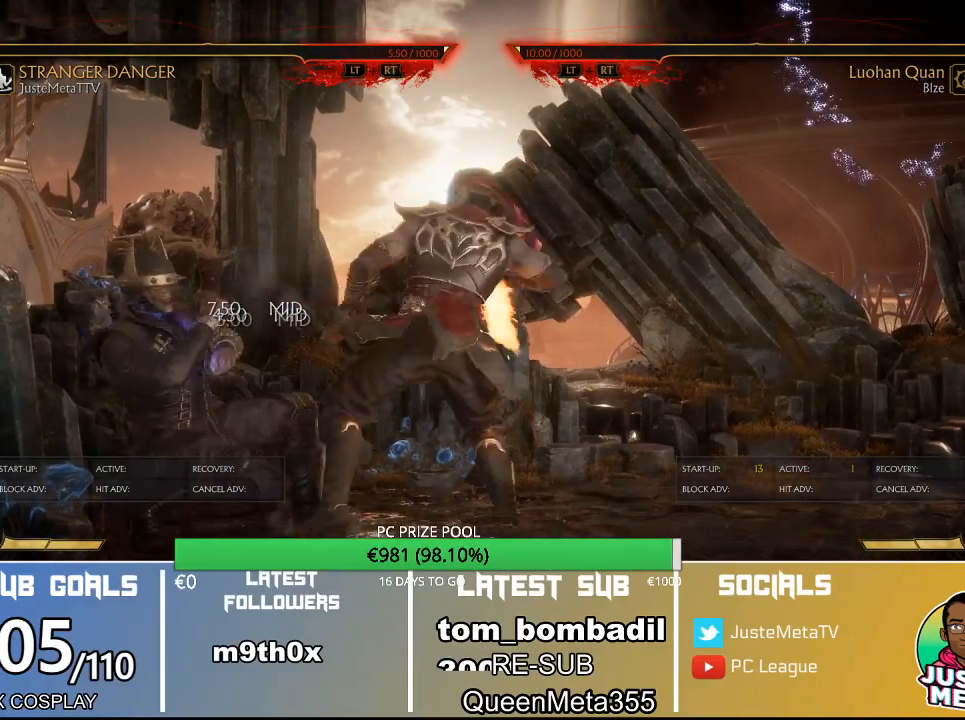
{"dt_ms": 500, "buttons": [], "left_stick": "down", "events": [[133, "R2", "up"]]}
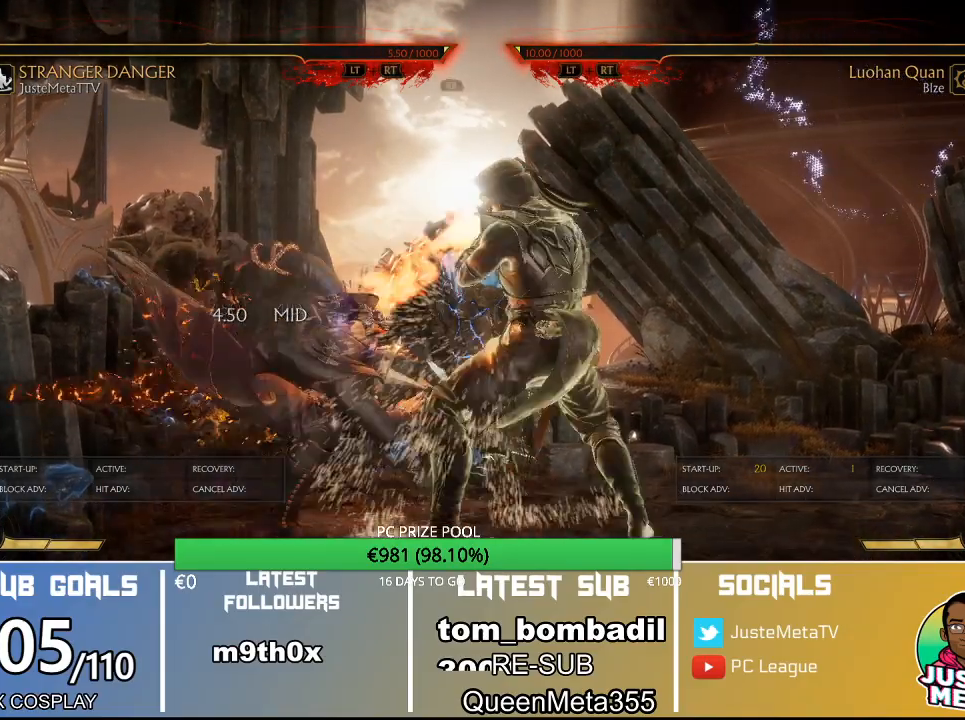
{"dt_ms": 500, "buttons": [], "left_stick": "center", "events": [[200, "left_stick", "center"]]}
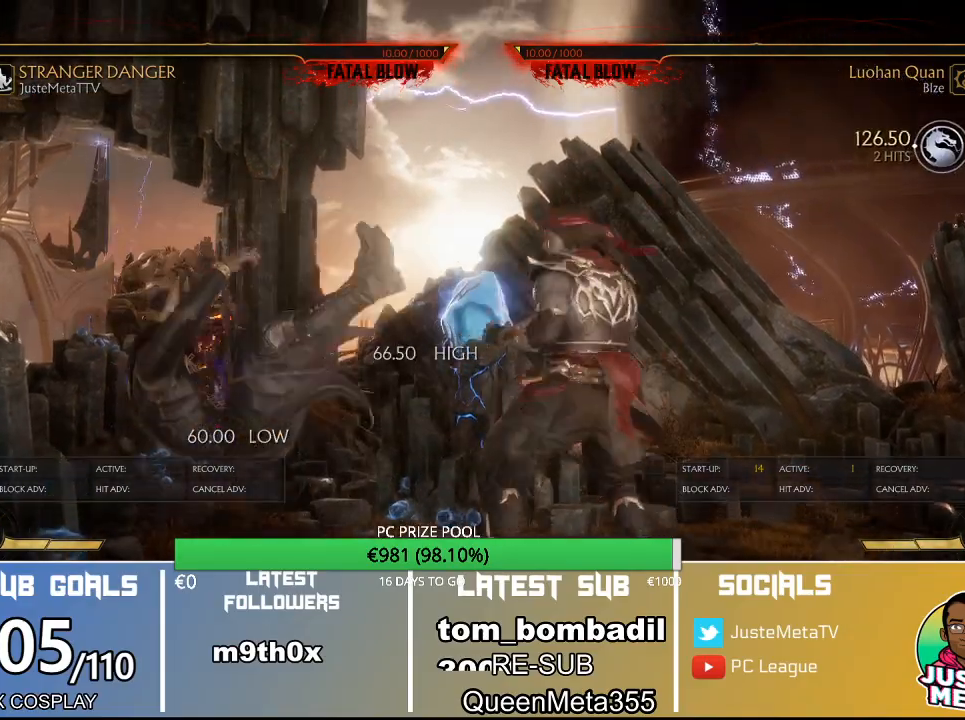
{"dt_ms": 500, "buttons": [], "left_stick": "center", "events": []}
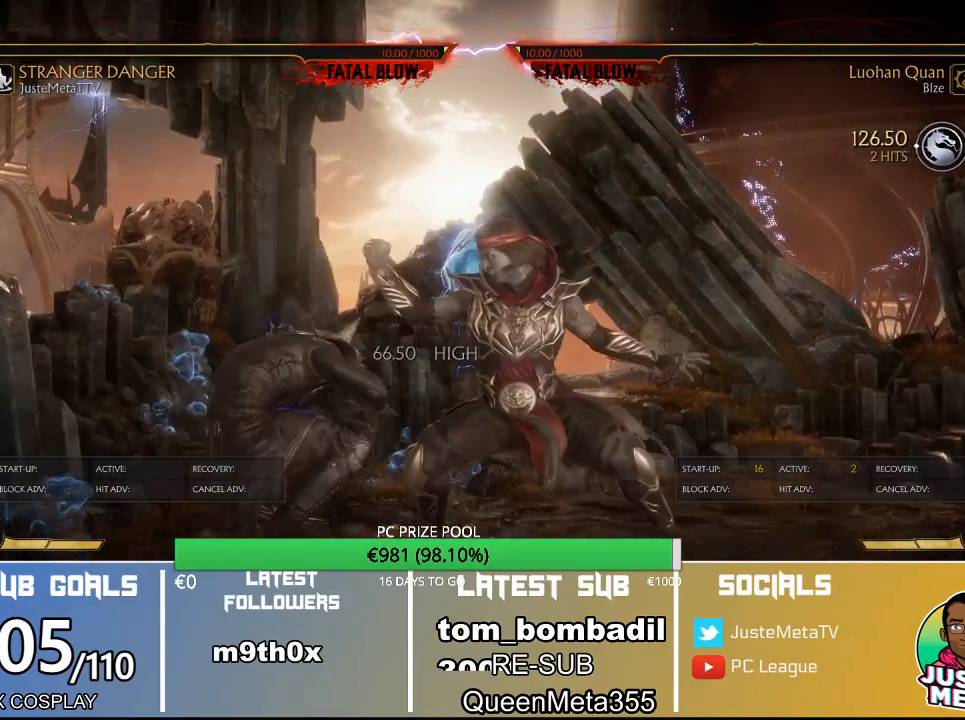
{"dt_ms": 500, "buttons": ["R2"], "left_stick": "down", "events": [[233, "R2", "down"], [233, "left_stick", "down"]]}
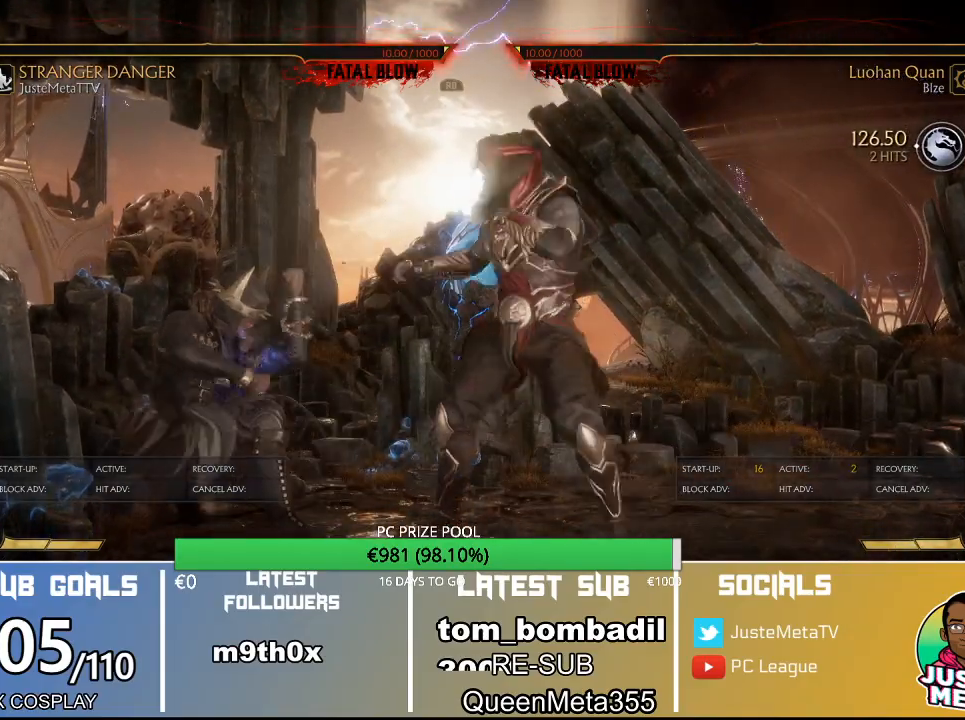
{"dt_ms": 500, "buttons": ["R2"], "left_stick": "down", "events": []}
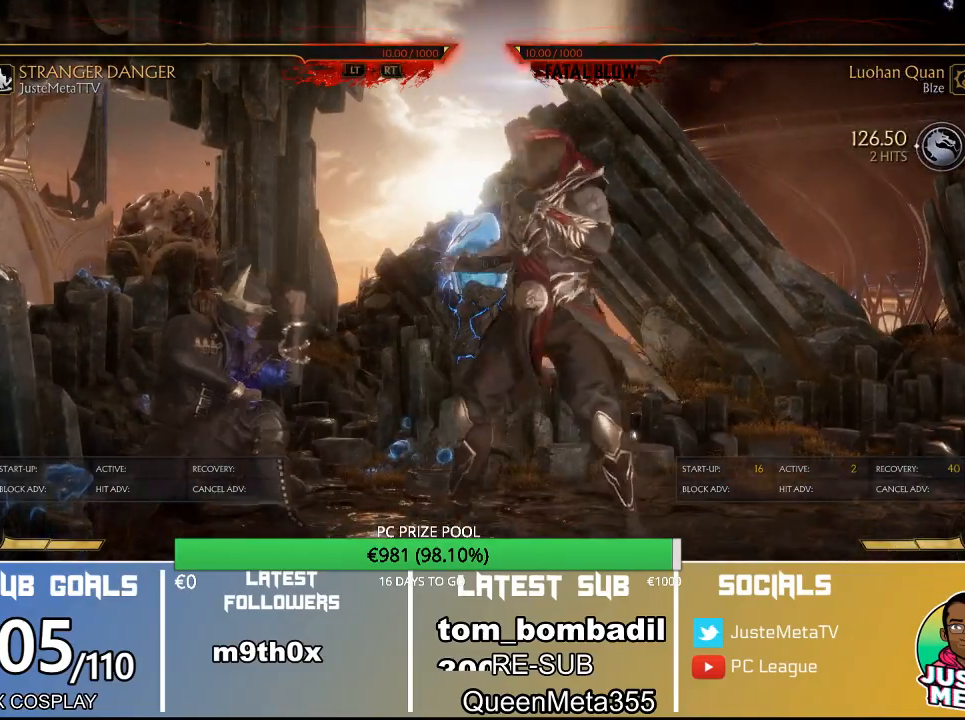
{"dt_ms": 500, "buttons": ["R2"], "left_stick": "down", "events": []}
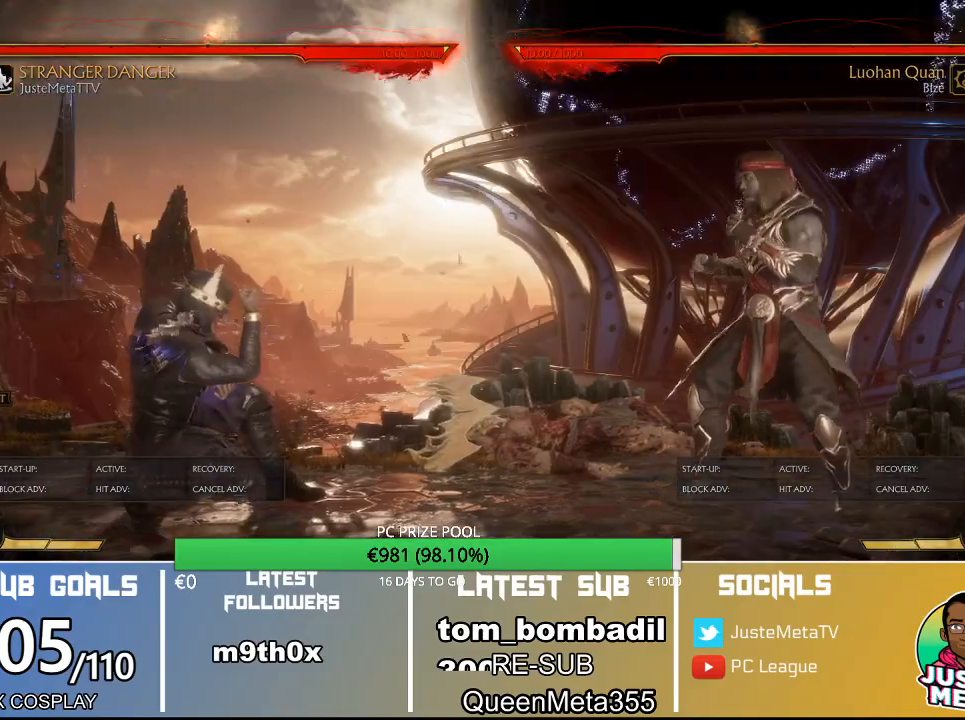
{"dt_ms": 500, "buttons": ["R2"], "left_stick": "down", "events": []}
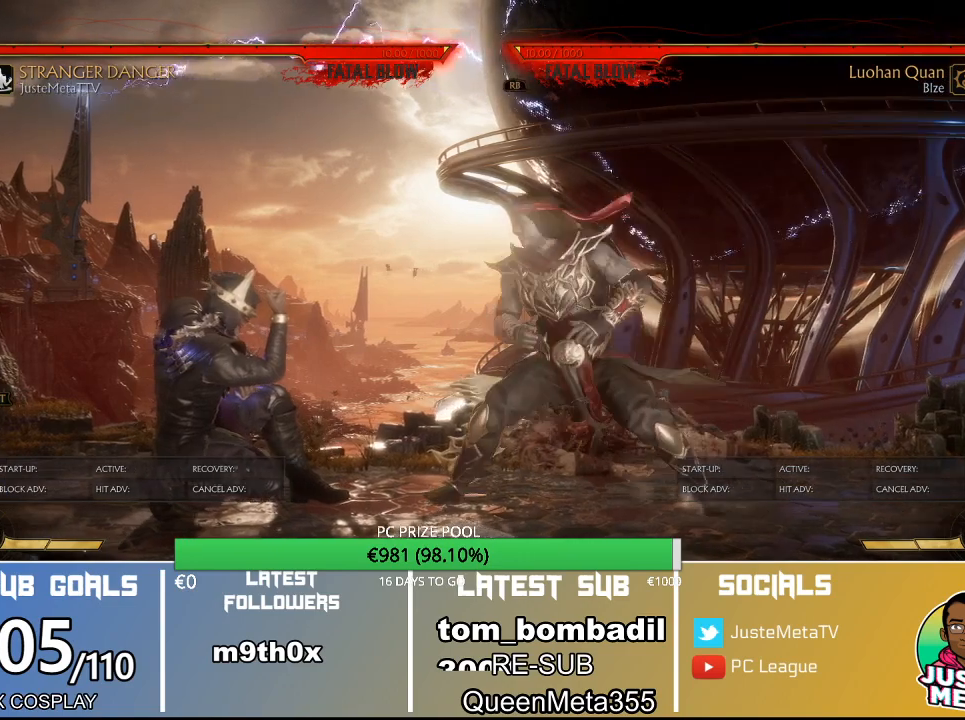
{"dt_ms": 500, "buttons": [], "left_stick": "center", "events": [[233, "left_stick", "center"], [300, "R2", "up"]]}